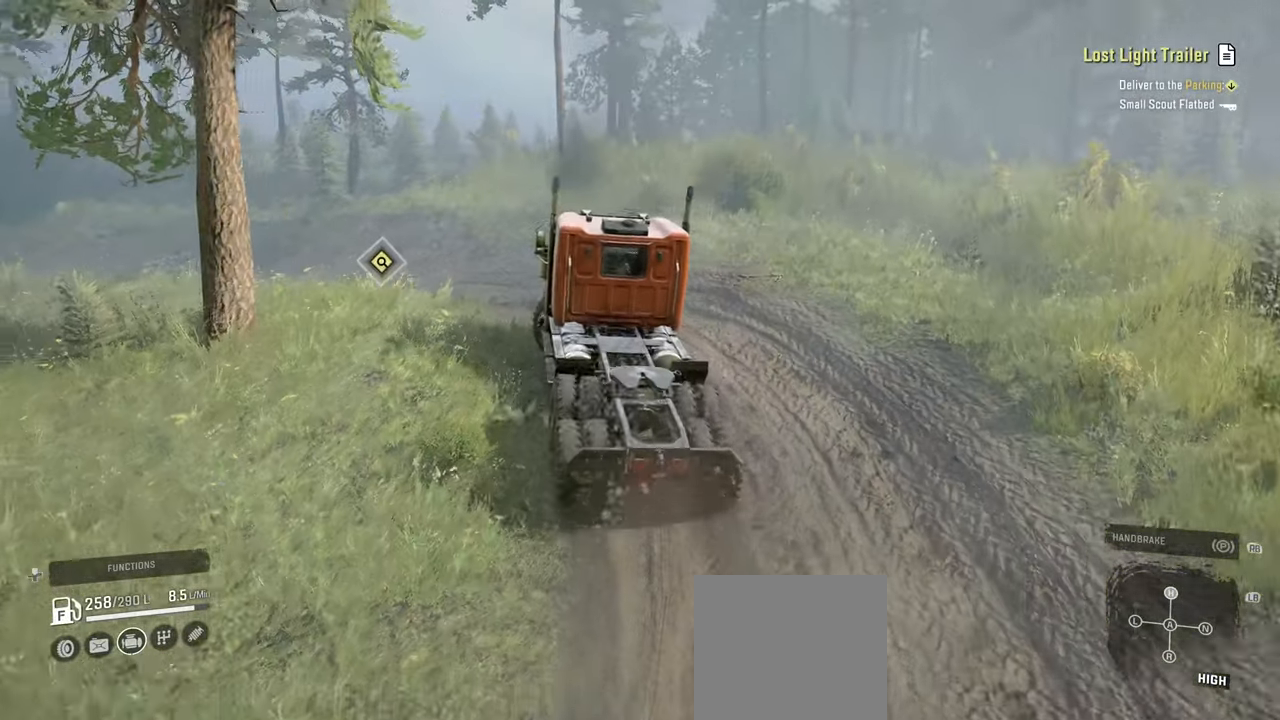
Gameplay with a controller (Xbox layout); each line is a JSON object with the inputs held at the frame after it. "events" lists button and stick changes between this image and that frame as [ms after this image, input, new state], when the widget could be followed in between.
{"buttons": [], "left_stick": "left", "right_stick": "center", "events": [[117, "right_stick", "down"], [167, "R2", "up"], [334, "right_stick", "center"]]}
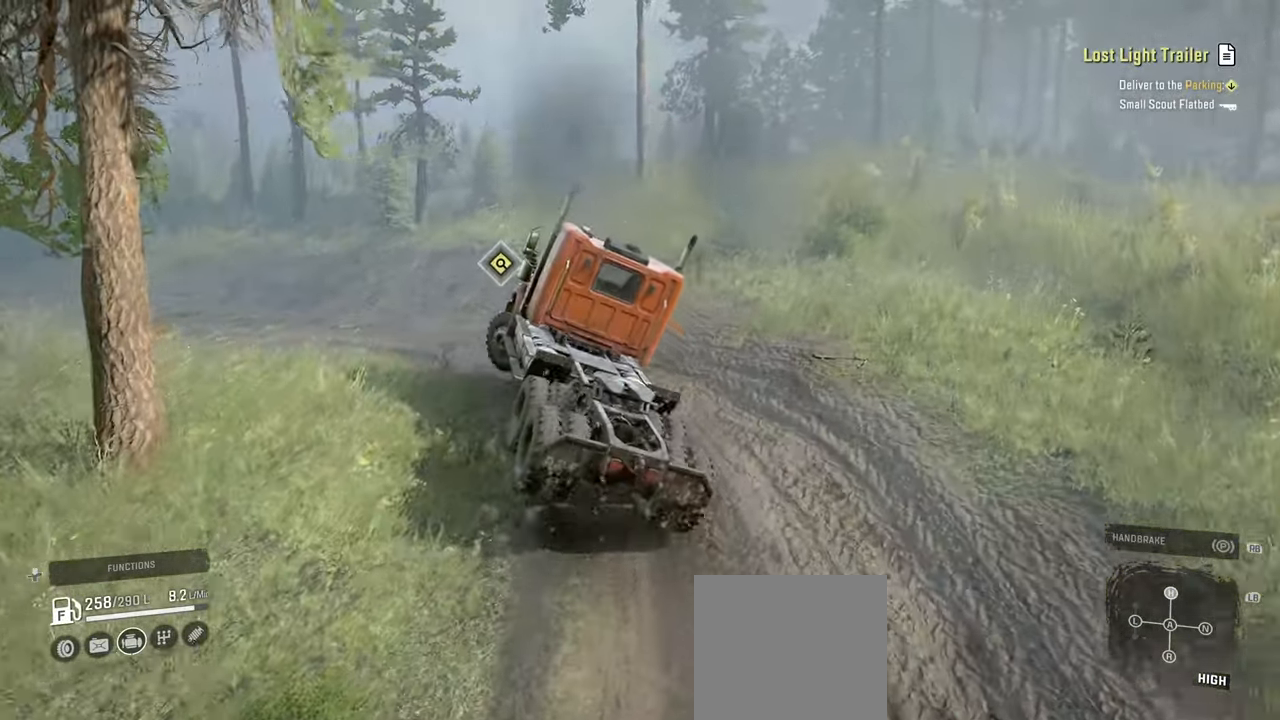
{"buttons": ["R2"], "left_stick": "left", "right_stick": "right", "events": [[217, "R2", "down"], [367, "right_stick", "right"]]}
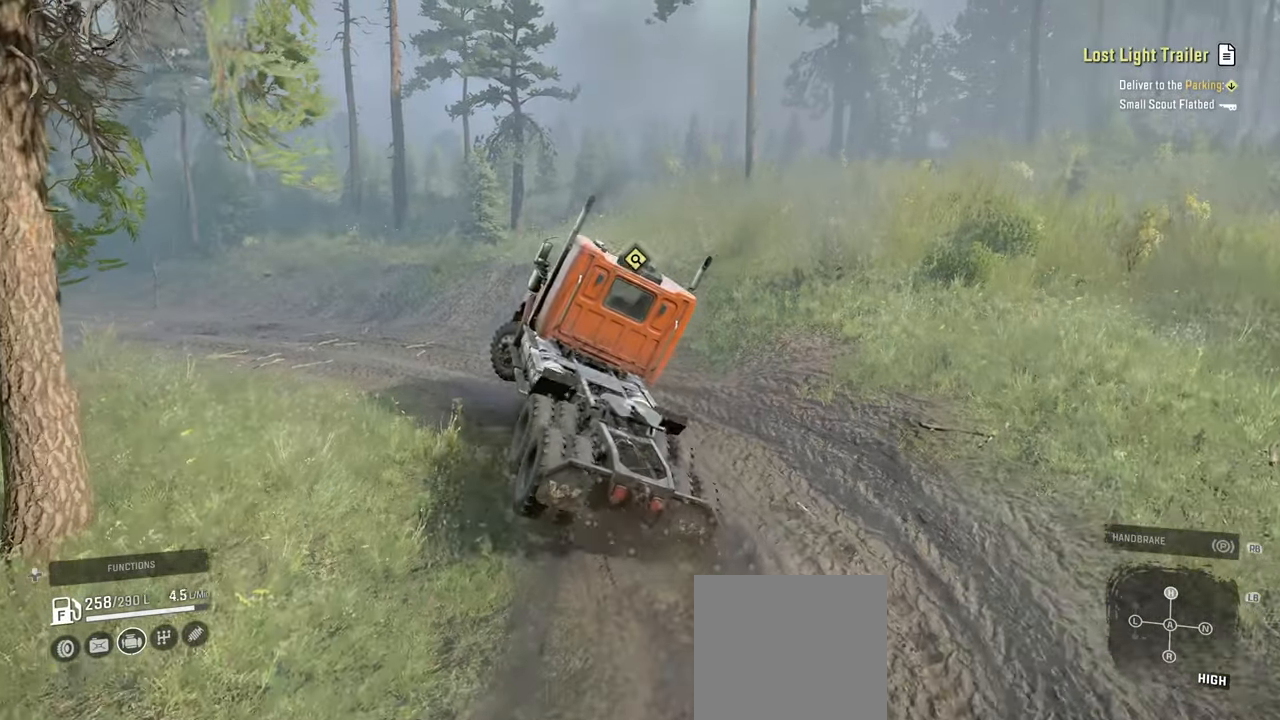
{"buttons": ["R2"], "left_stick": "left", "right_stick": "center", "events": [[67, "right_stick", "center"], [284, "right_stick", "right"], [417, "right_stick", "center"]]}
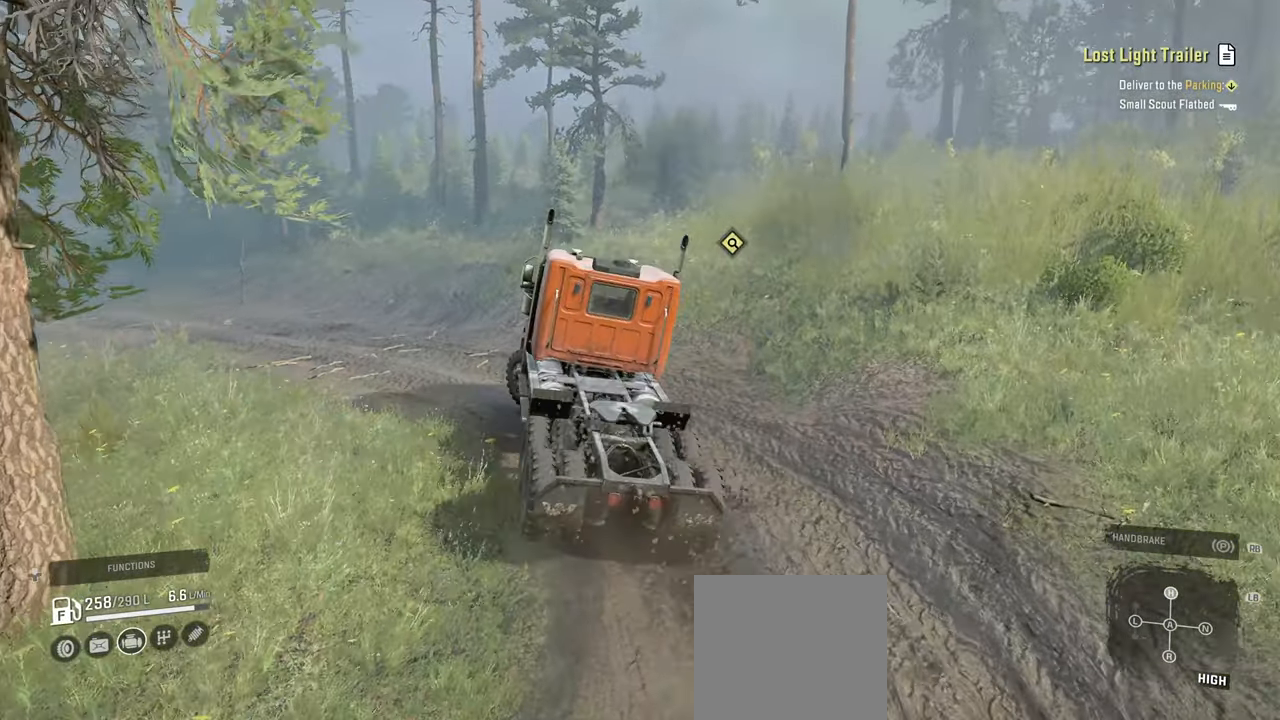
{"buttons": ["R2"], "left_stick": "left", "right_stick": "right", "events": [[117, "right_stick", "right"], [317, "right_stick", "center"], [484, "right_stick", "right"]]}
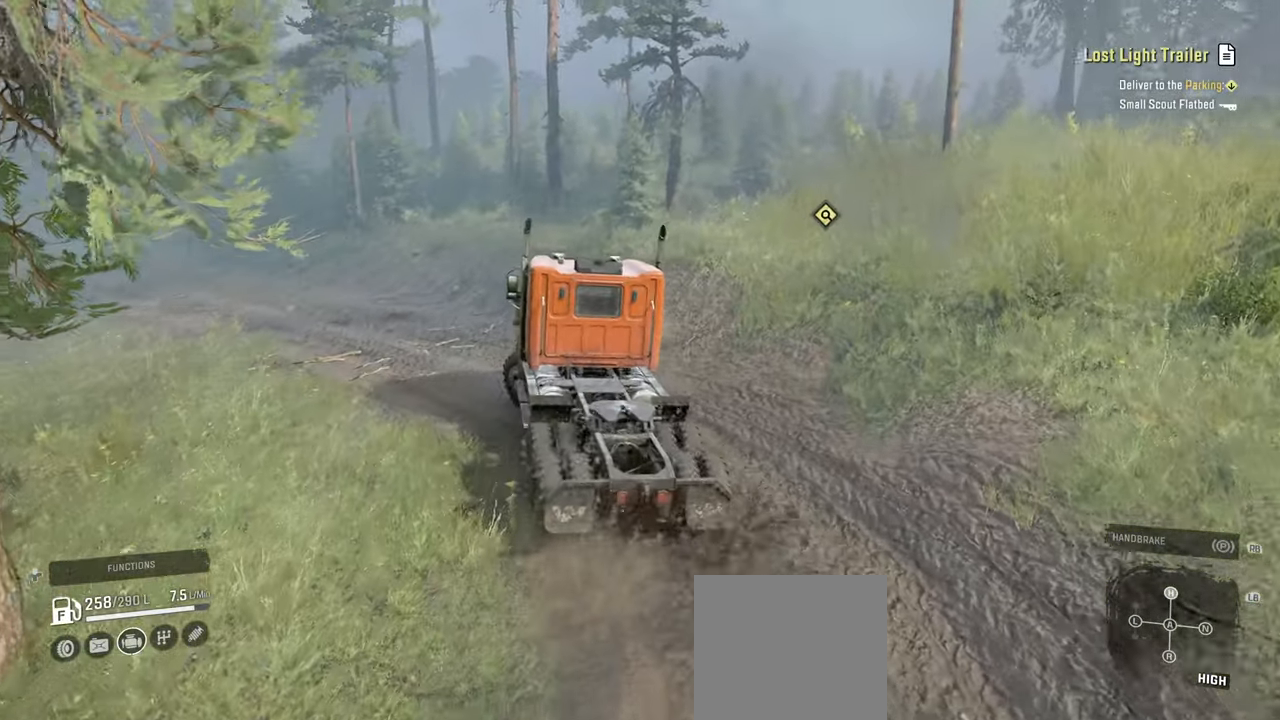
{"buttons": ["R2"], "left_stick": "left", "right_stick": "right", "events": []}
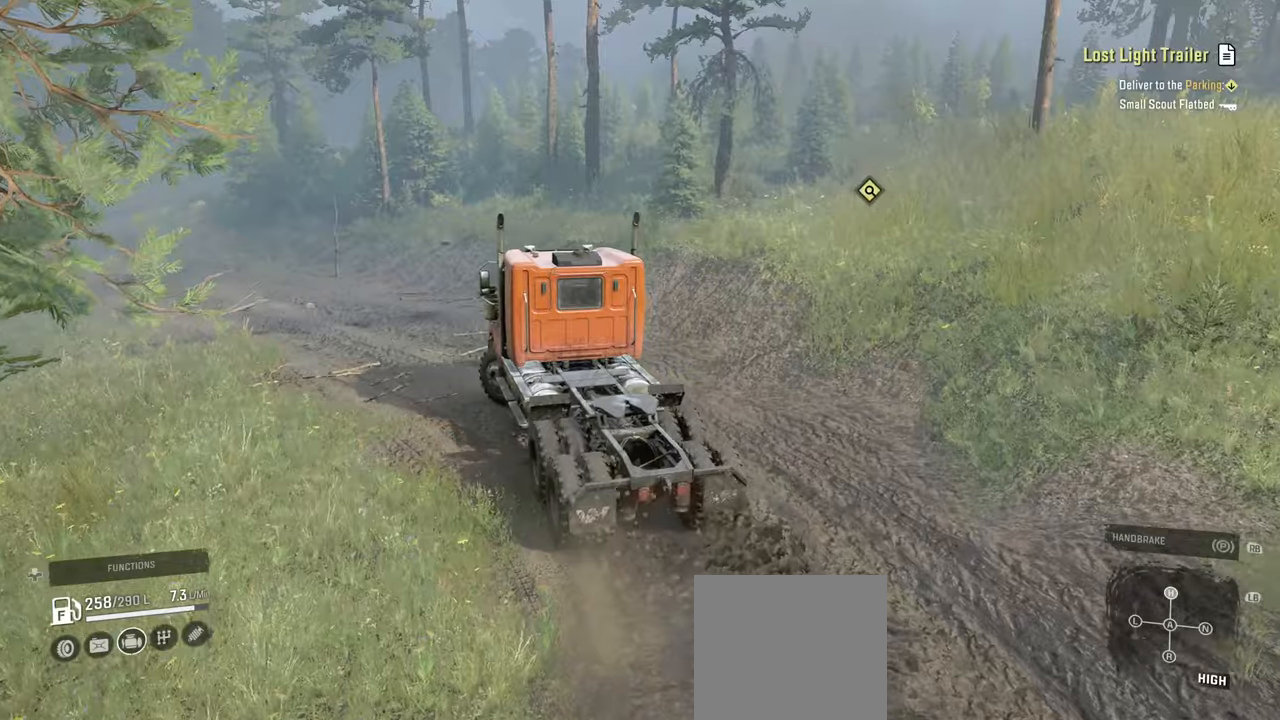
{"buttons": ["R2"], "left_stick": "center", "right_stick": "right", "events": [[17, "right_stick", "center"], [250, "left_stick", "center"], [267, "right_stick", "right"]]}
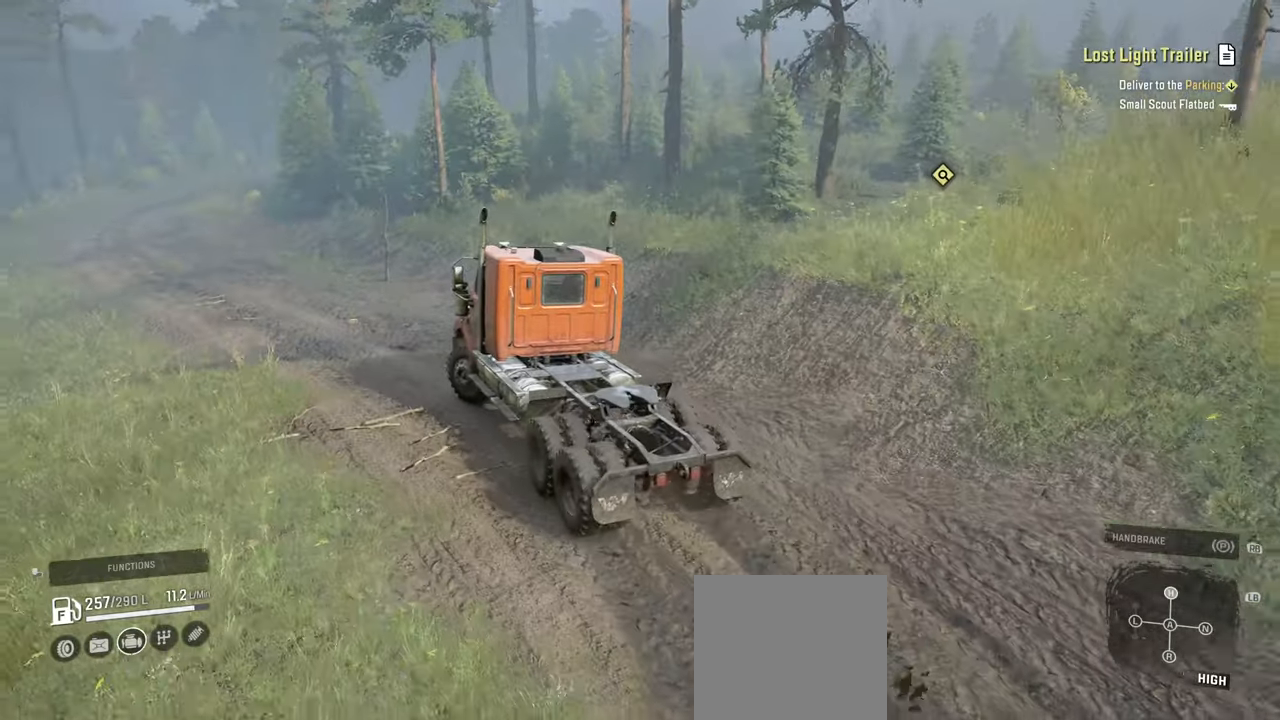
{"buttons": ["R2"], "left_stick": "right", "right_stick": "center", "events": [[84, "left_stick", "left"], [200, "right_stick", "center"], [267, "left_stick", "center"], [434, "left_stick", "right"]]}
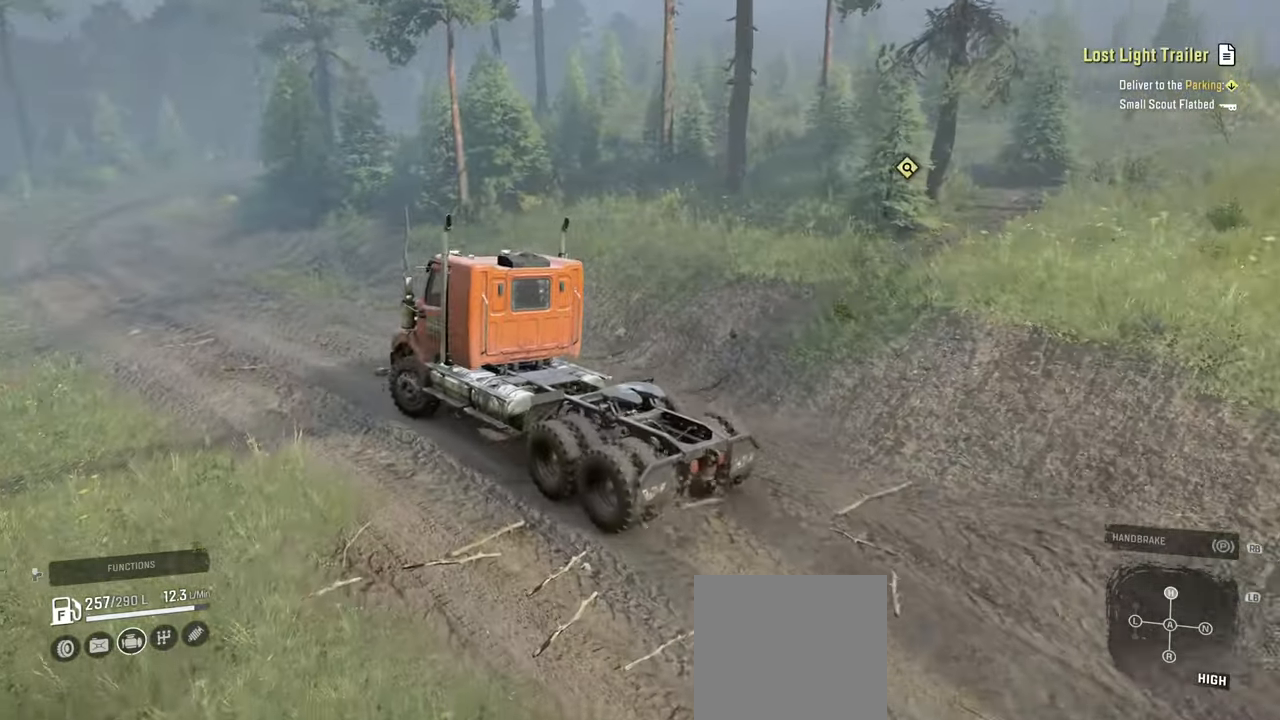
{"buttons": ["R2"], "left_stick": "right", "right_stick": "right", "events": [[17, "right_stick", "right"]]}
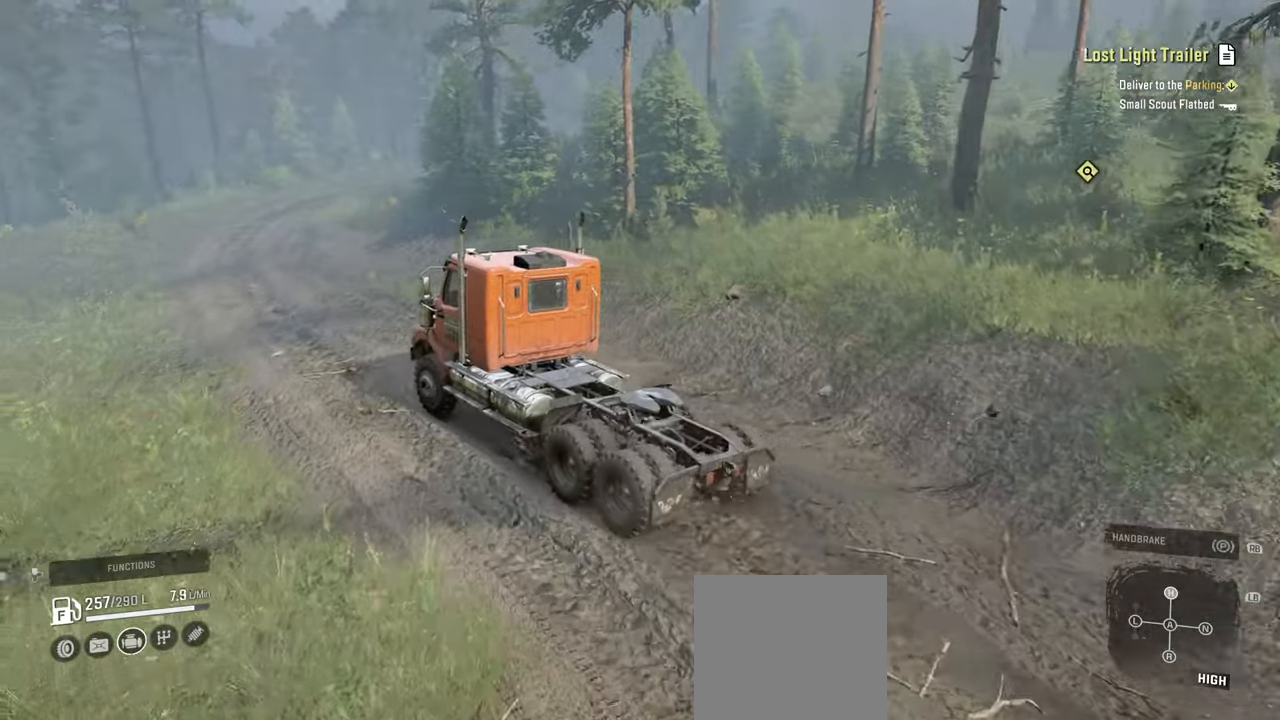
{"buttons": ["R2"], "left_stick": "center", "right_stick": "right", "events": [[100, "left_stick", "center"], [267, "left_stick", "right"], [417, "left_stick", "center"]]}
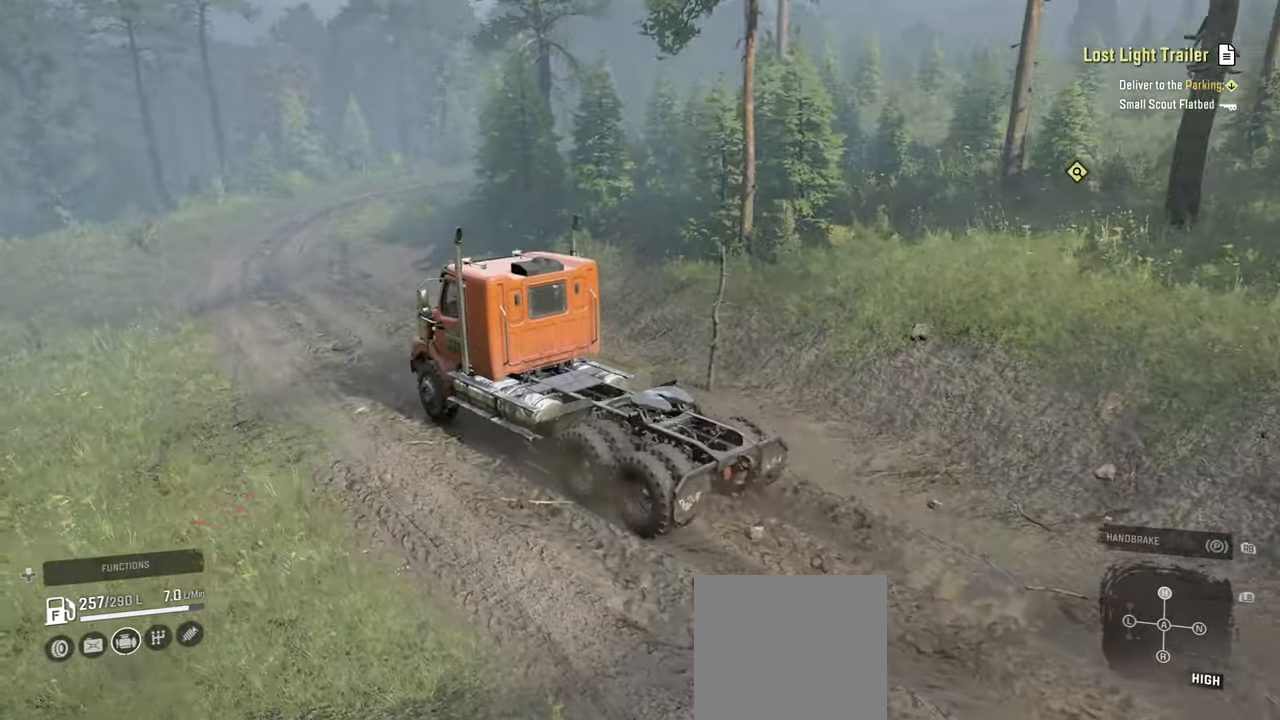
{"buttons": ["R2"], "left_stick": "center", "right_stick": "right", "events": [[184, "left_stick", "right"], [267, "left_stick", "center"]]}
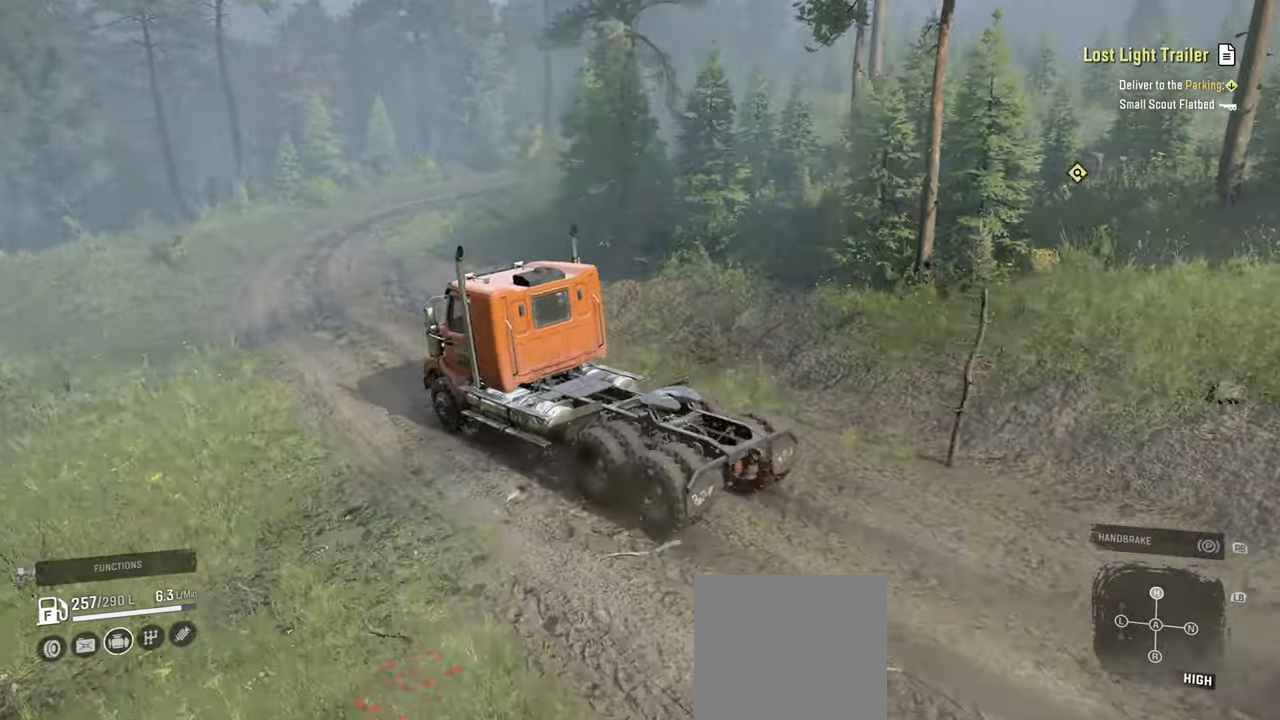
{"buttons": ["R2"], "left_stick": "center", "right_stick": "right", "events": [[67, "left_stick", "right"], [67, "right_stick", "center"], [317, "right_stick", "right"], [334, "left_stick", "center"]]}
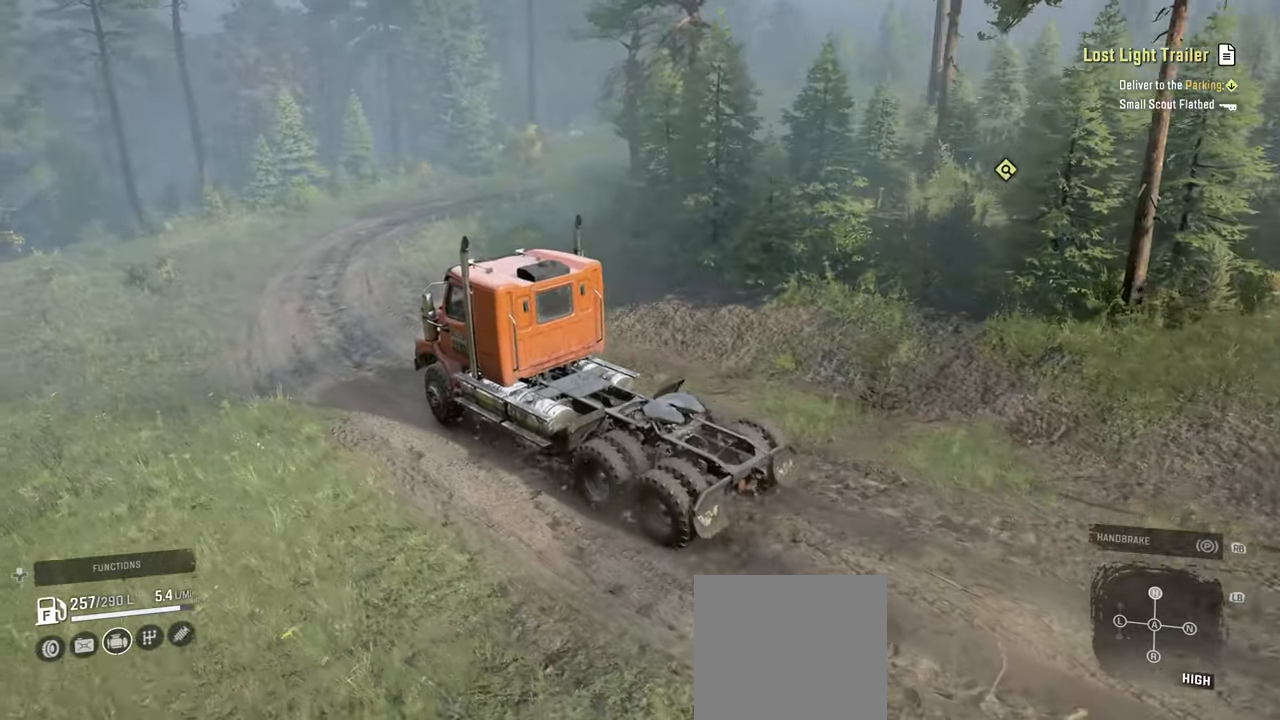
{"buttons": ["R2"], "left_stick": "up-right", "right_stick": "center", "events": [[167, "left_stick", "right"], [217, "left_stick", "up-right"], [267, "right_stick", "center"]]}
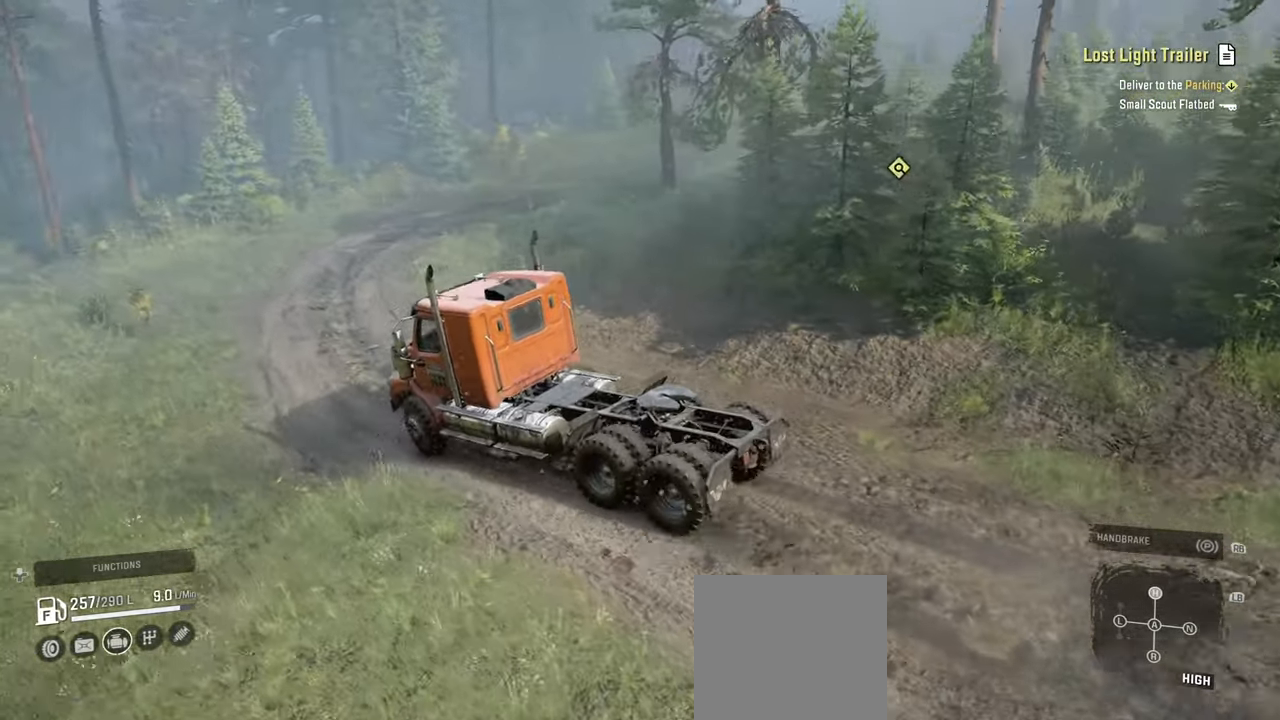
{"buttons": ["R2"], "left_stick": "up-right", "right_stick": "center", "events": [[150, "R2", "up"], [434, "R2", "down"]]}
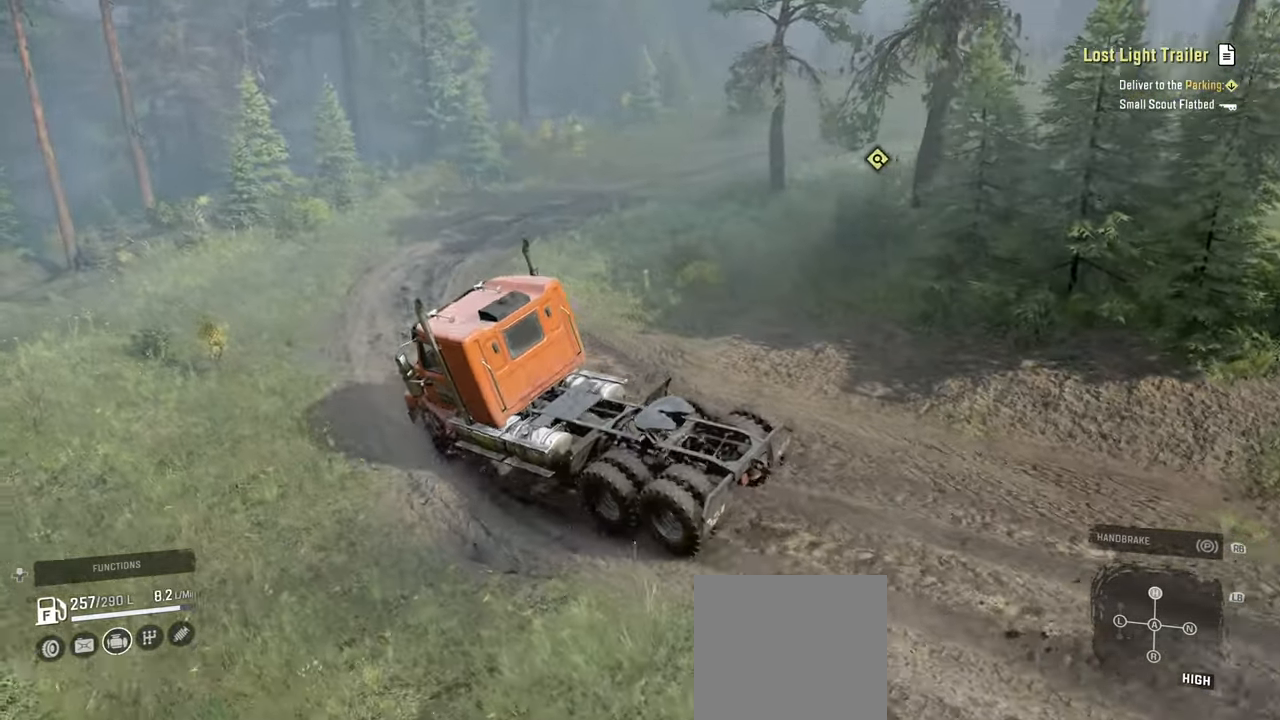
{"buttons": ["R2"], "left_stick": "up-right", "right_stick": "up-left", "events": [[300, "R2", "up"], [400, "R2", "down"], [484, "right_stick", "up-left"]]}
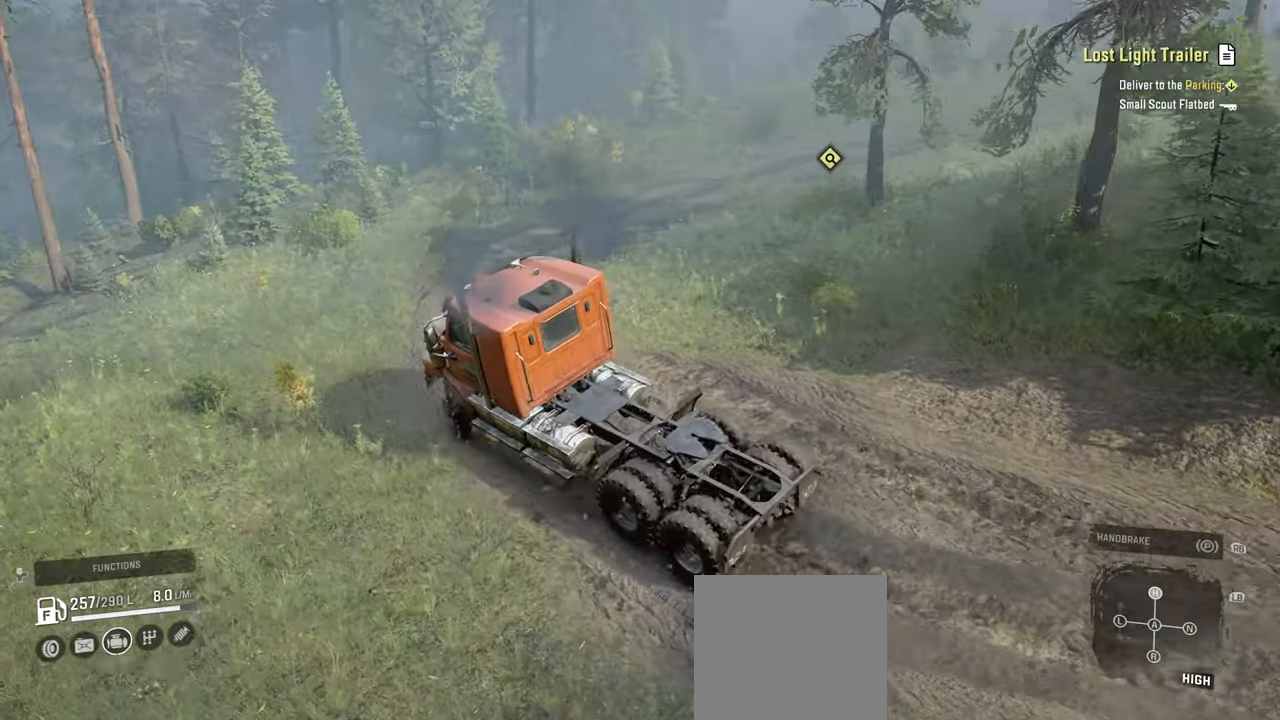
{"buttons": ["R2"], "left_stick": "up-right", "right_stick": "center", "events": [[34, "right_stick", "up"], [167, "right_stick", "center"], [284, "R2", "up"], [484, "R2", "down"]]}
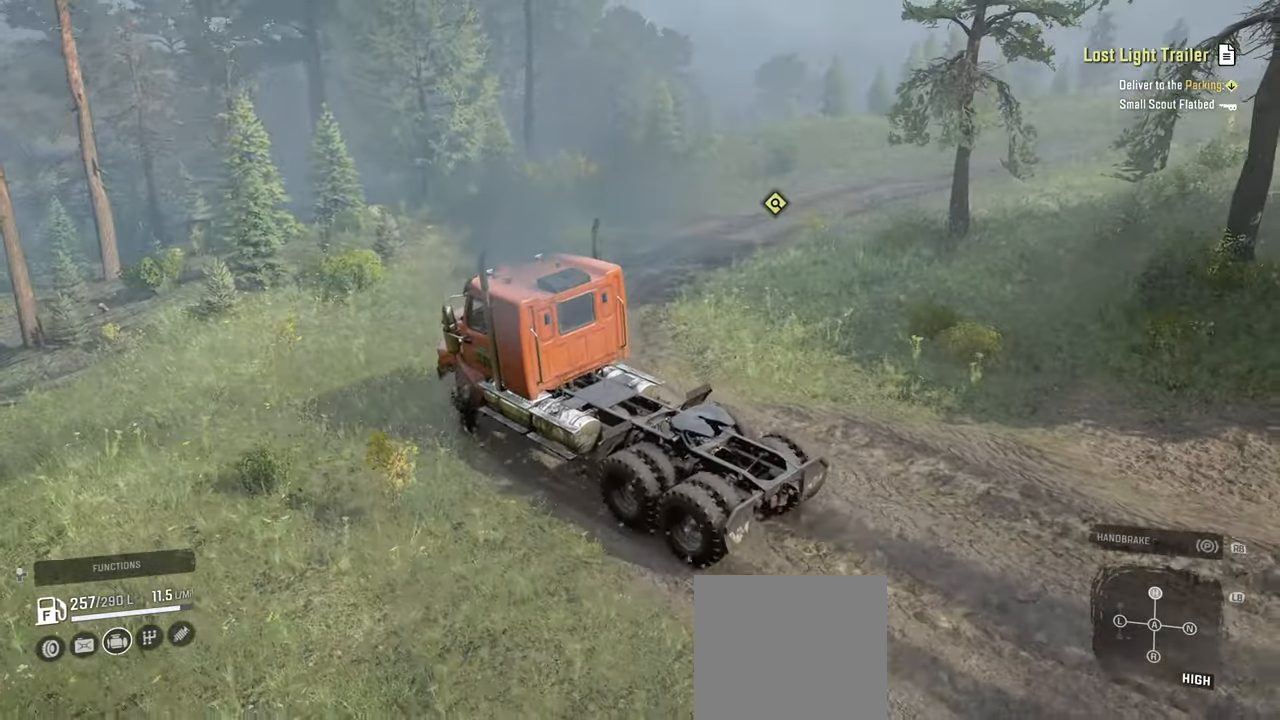
{"buttons": ["R2"], "left_stick": "up-right", "right_stick": "up-left", "events": [[50, "right_stick", "up"], [134, "right_stick", "left"], [167, "R2", "up"], [217, "right_stick", "up-left"], [267, "R2", "down"], [417, "R2", "up"], [500, "R2", "down"]]}
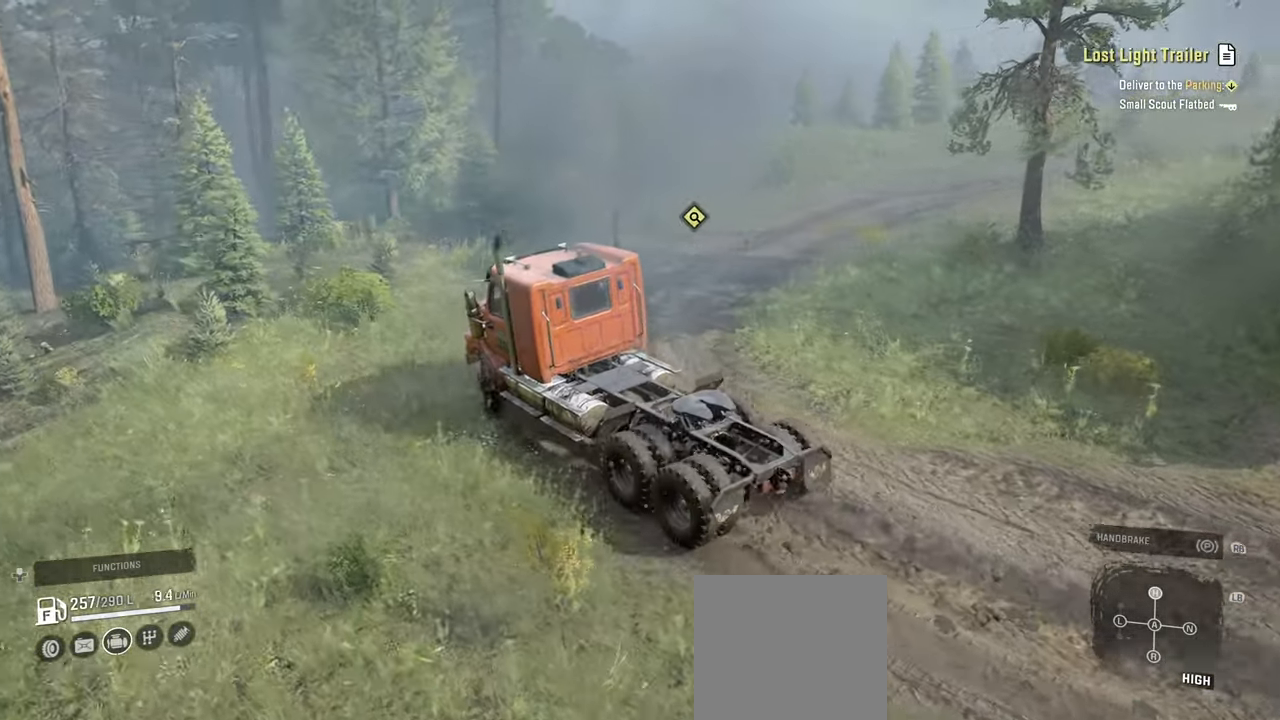
{"buttons": ["R2"], "left_stick": "up-right", "right_stick": "left", "events": [[134, "right_stick", "left"], [200, "R2", "up"], [334, "R2", "down"]]}
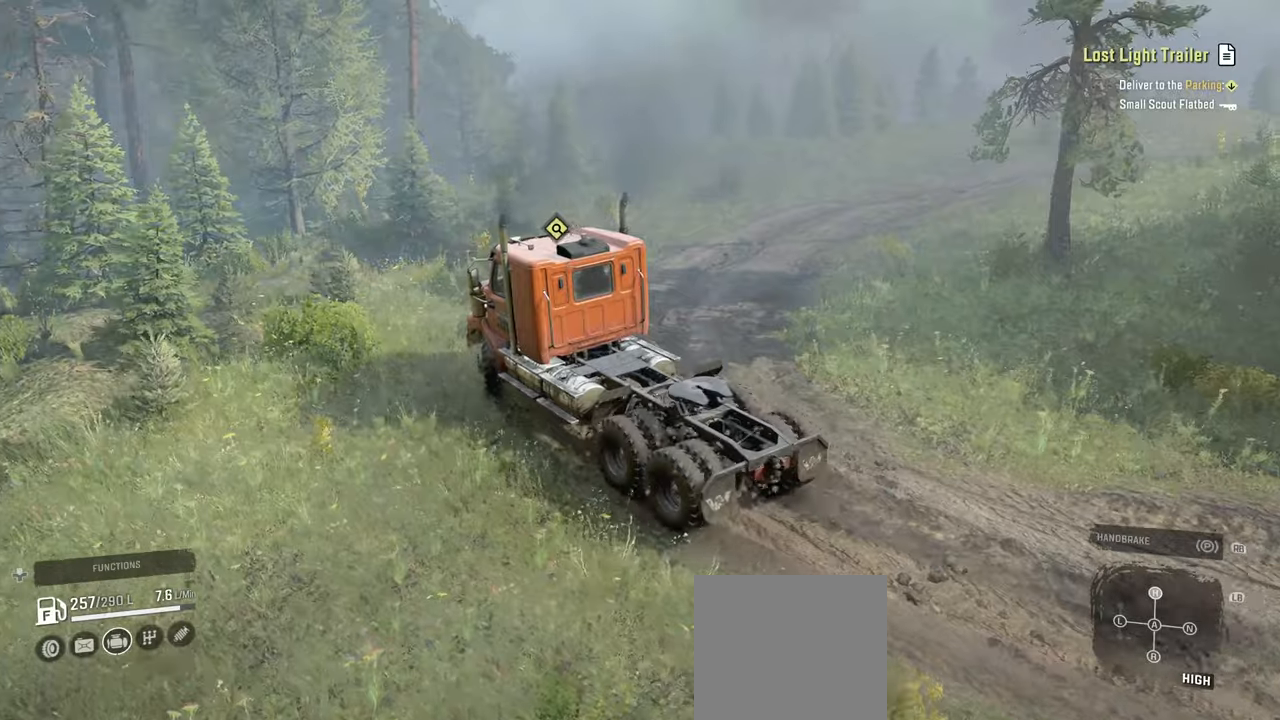
{"buttons": [], "left_stick": "up-right", "right_stick": "left", "events": [[217, "R2", "up"], [350, "R2", "down"], [417, "R2", "up"]]}
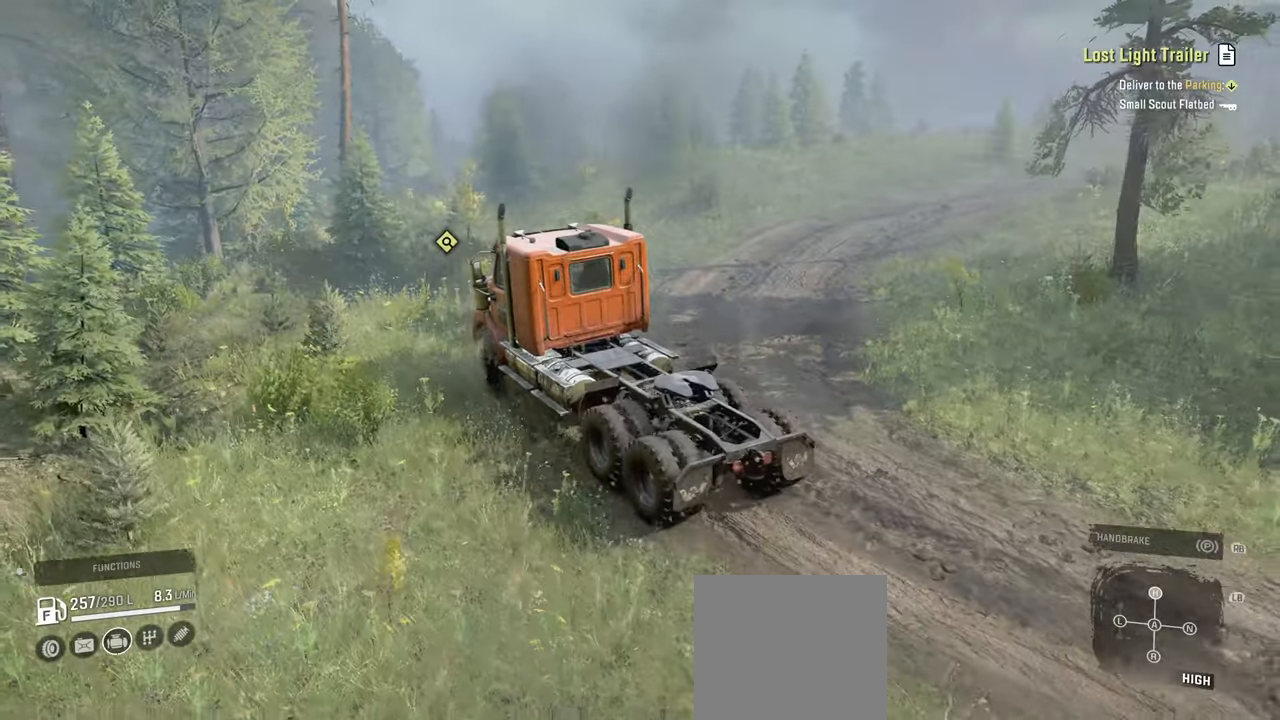
{"buttons": ["R2"], "left_stick": "up-right", "right_stick": "left", "events": [[150, "R2", "down"], [250, "R2", "up"], [400, "R2", "down"]]}
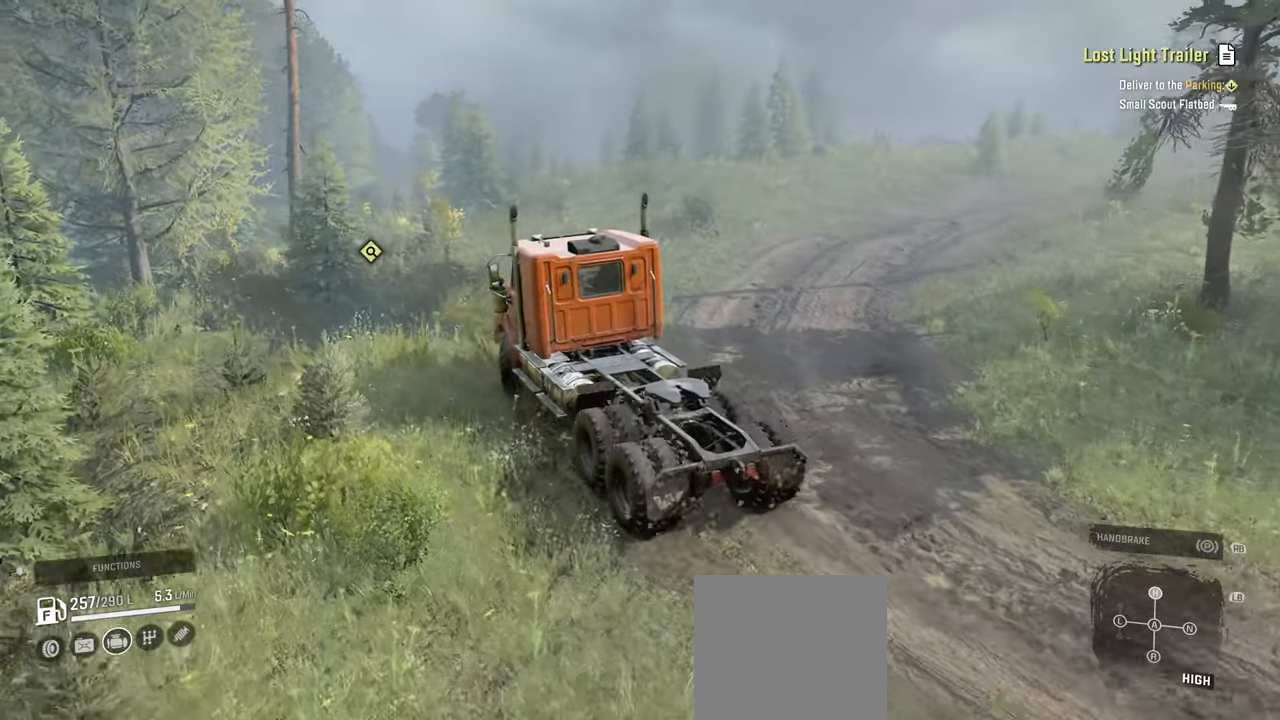
{"buttons": ["R2"], "left_stick": "up-right", "right_stick": "left", "events": [[84, "R2", "up"], [200, "R2", "down"]]}
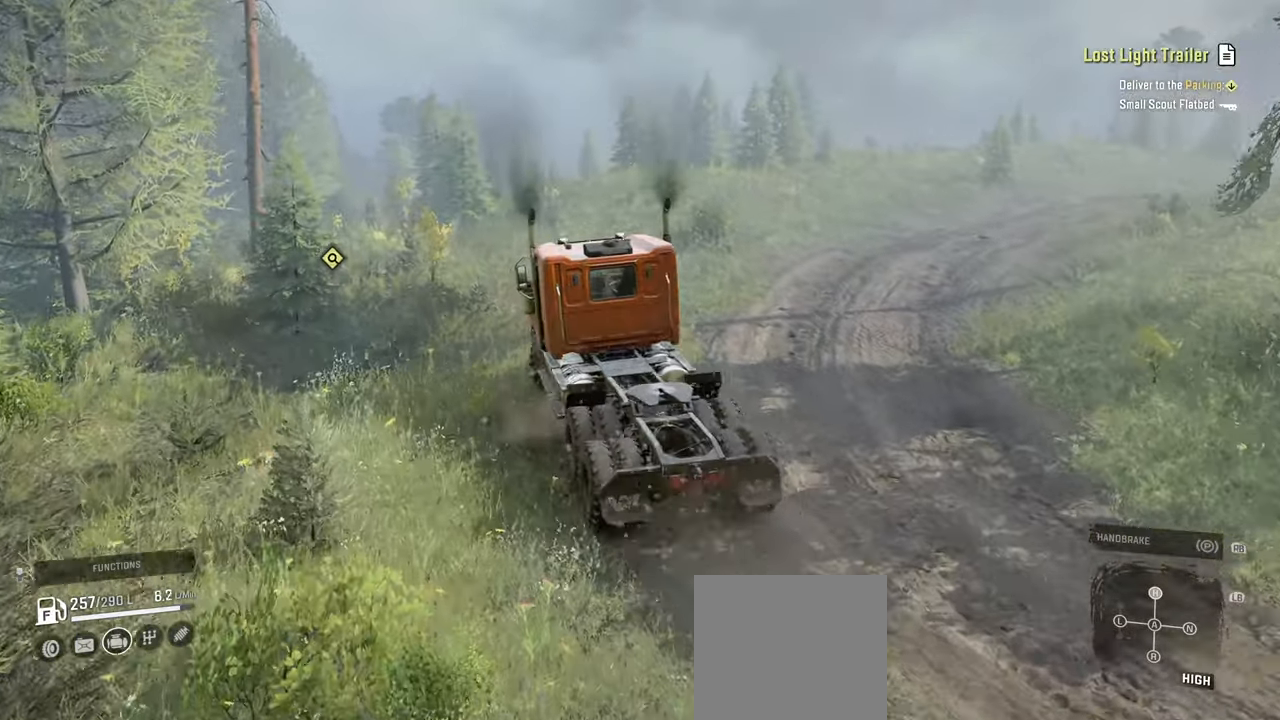
{"buttons": ["R2"], "left_stick": "up-right", "right_stick": "left", "events": [[50, "R2", "up"], [184, "R2", "down"]]}
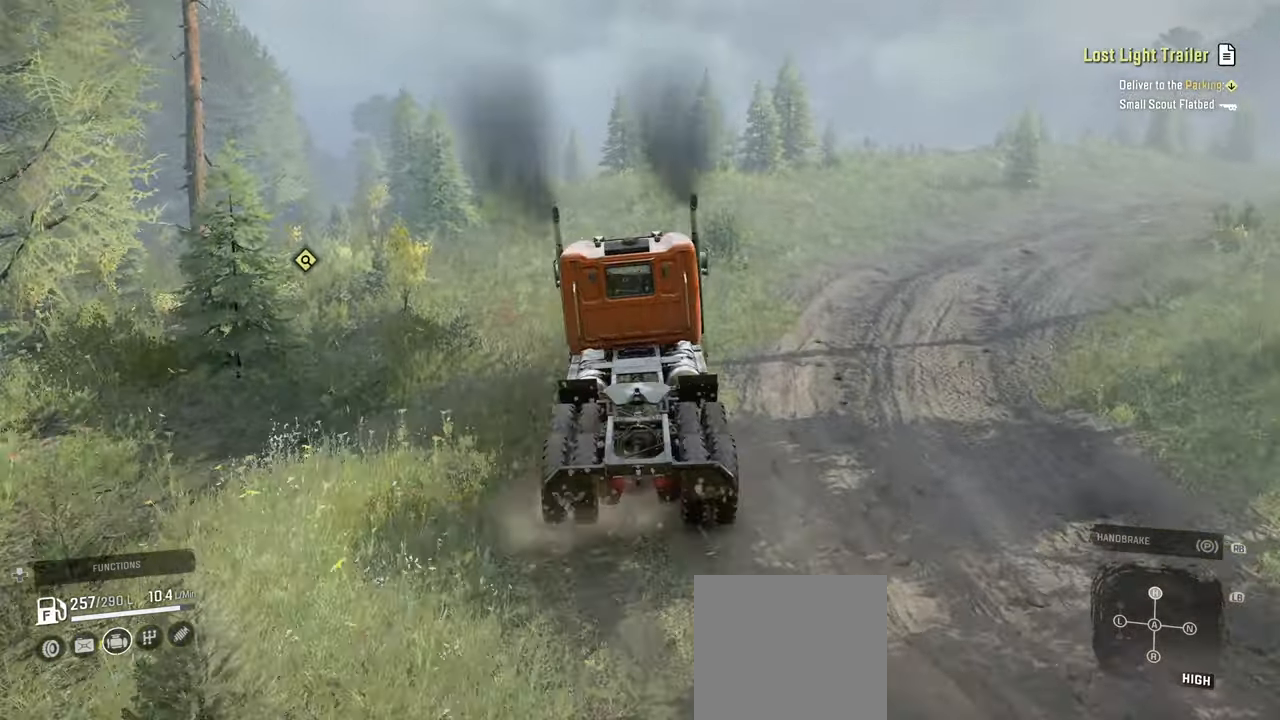
{"buttons": ["R2"], "left_stick": "up-right", "right_stick": "down-left", "events": [[50, "R2", "up"], [134, "R2", "down"], [367, "right_stick", "down-left"]]}
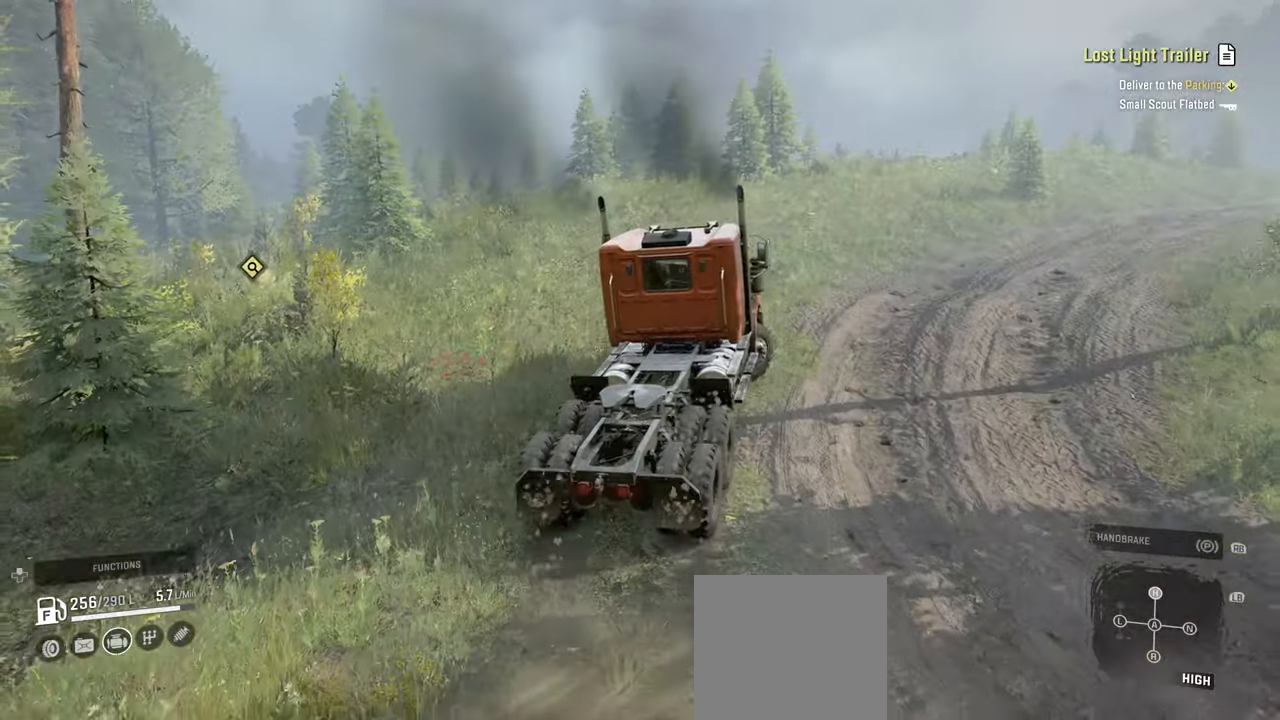
{"buttons": ["R2"], "left_stick": "up-right", "right_stick": "down-left", "events": [[34, "R2", "up"], [117, "R2", "down"]]}
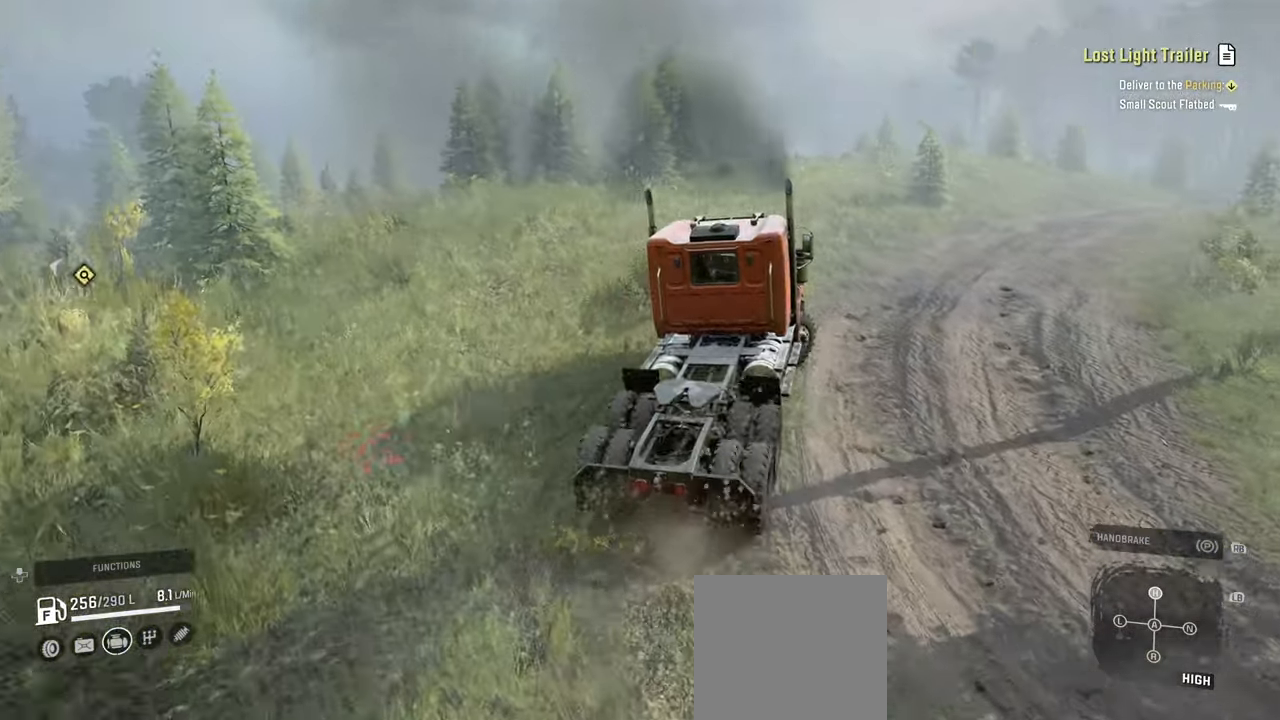
{"buttons": ["R2"], "left_stick": "up-left", "right_stick": "left", "events": [[267, "left_stick", "up"], [350, "right_stick", "left"], [367, "left_stick", "up-left"]]}
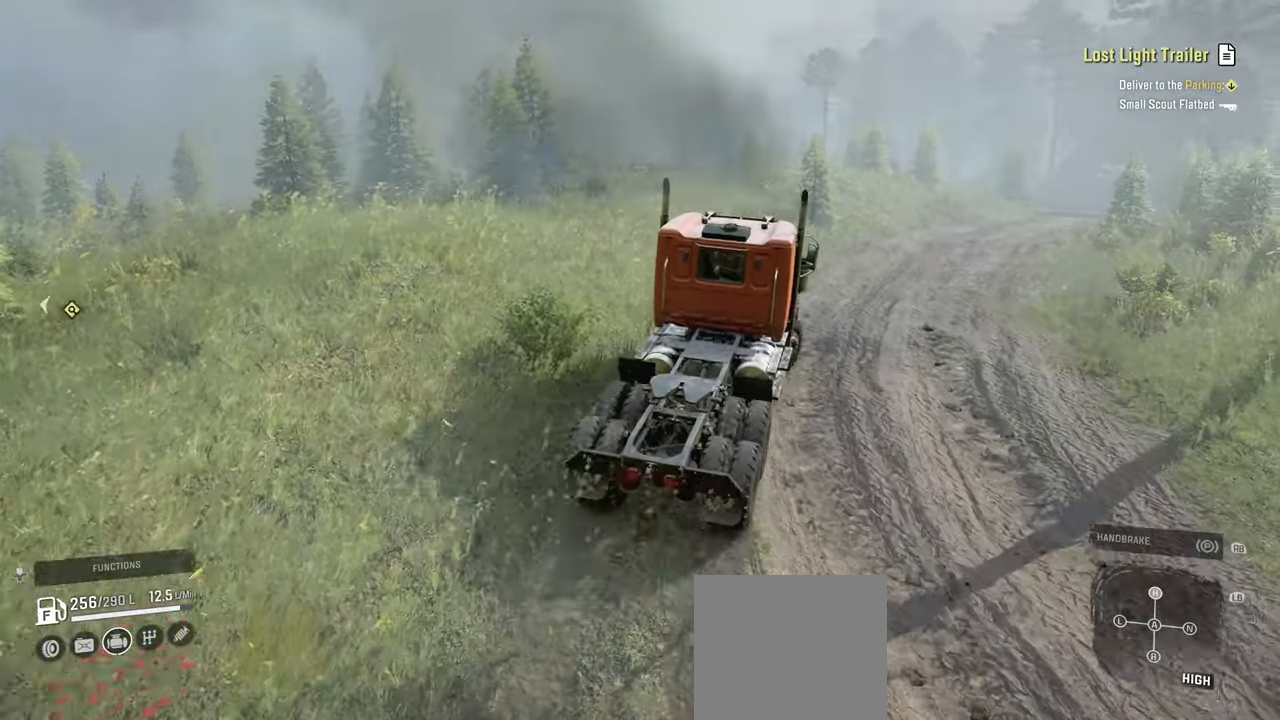
{"buttons": ["R2"], "left_stick": "up", "right_stick": "down-left", "events": [[100, "left_stick", "up"], [184, "right_stick", "down-left"], [217, "left_stick", "up-right"], [350, "left_stick", "up"]]}
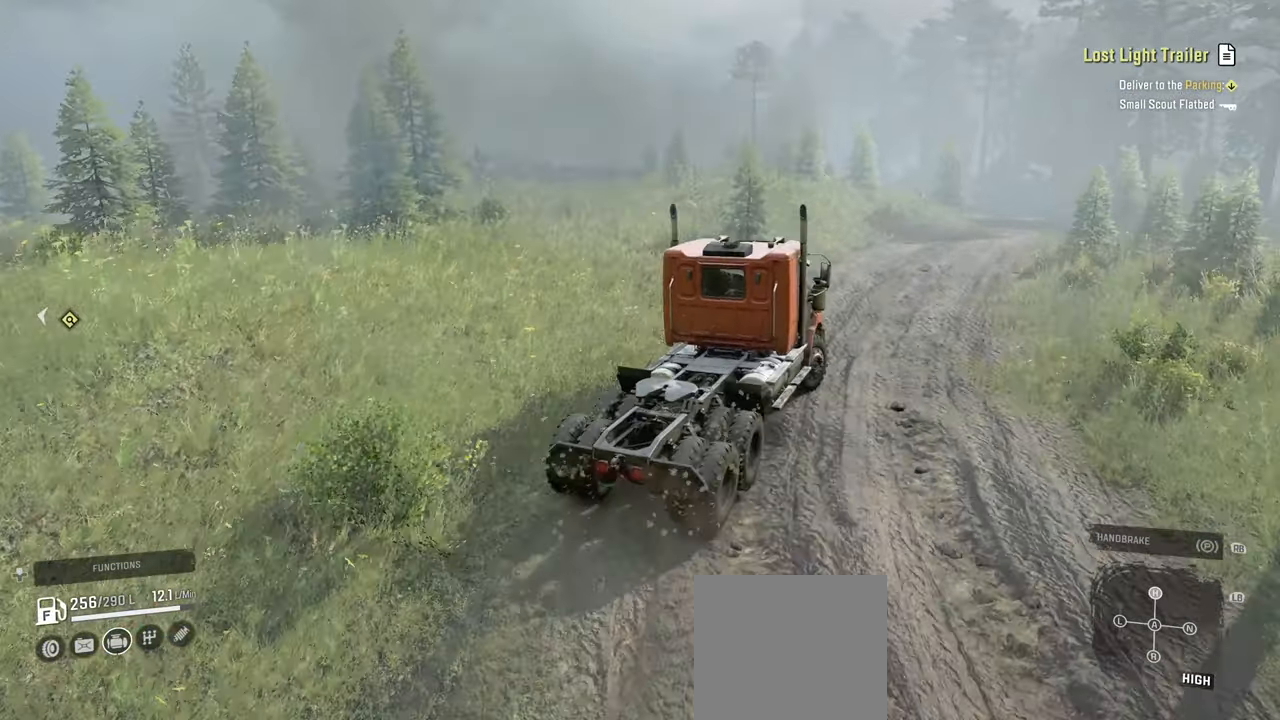
{"buttons": ["R2"], "left_stick": "up-left", "right_stick": "down-left", "events": [[167, "left_stick", "up-left"]]}
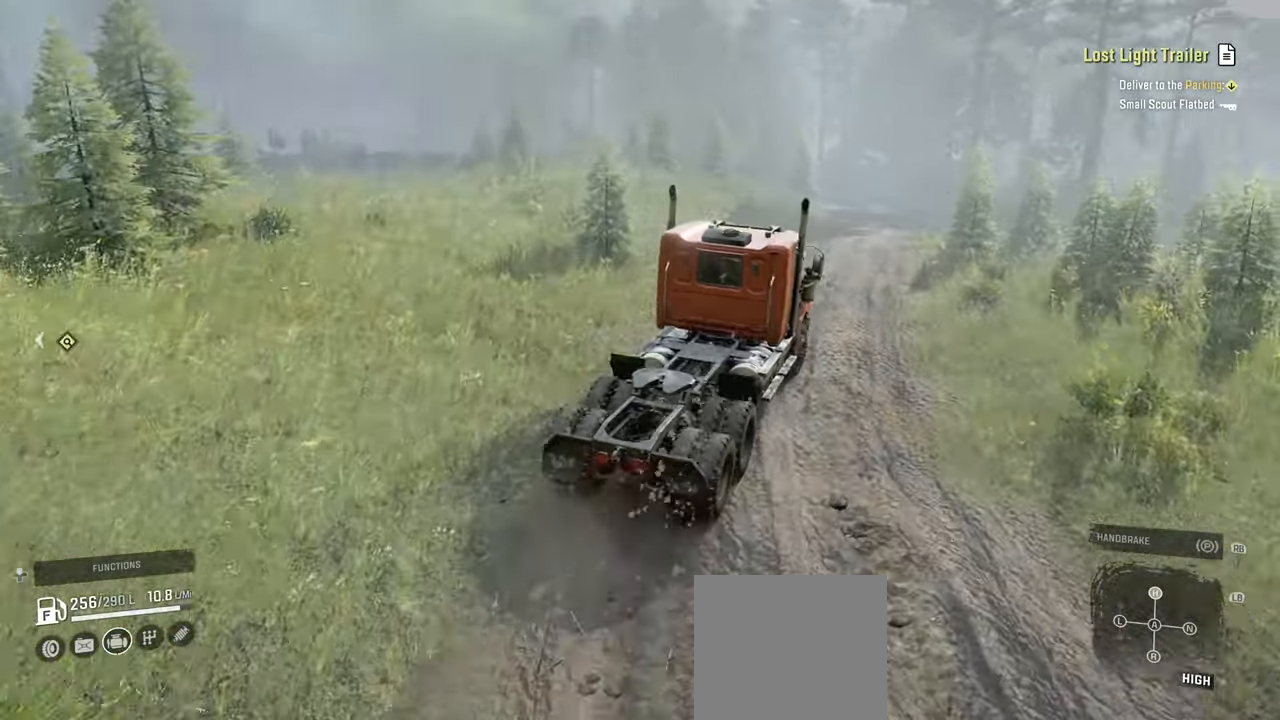
{"buttons": ["R2"], "left_stick": "right", "right_stick": "down-left", "events": [[400, "left_stick", "center"], [500, "left_stick", "right"]]}
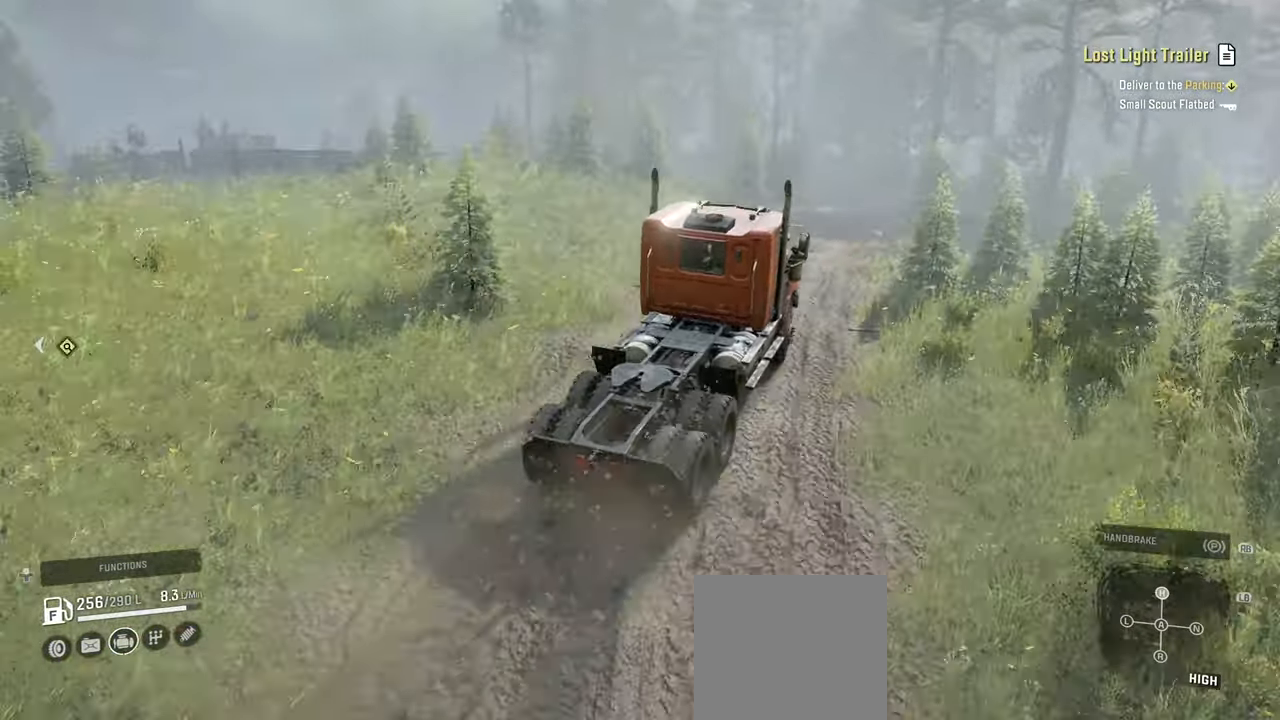
{"buttons": ["R2"], "left_stick": "left", "right_stick": "down-left", "events": [[200, "left_stick", "center"], [484, "left_stick", "left"]]}
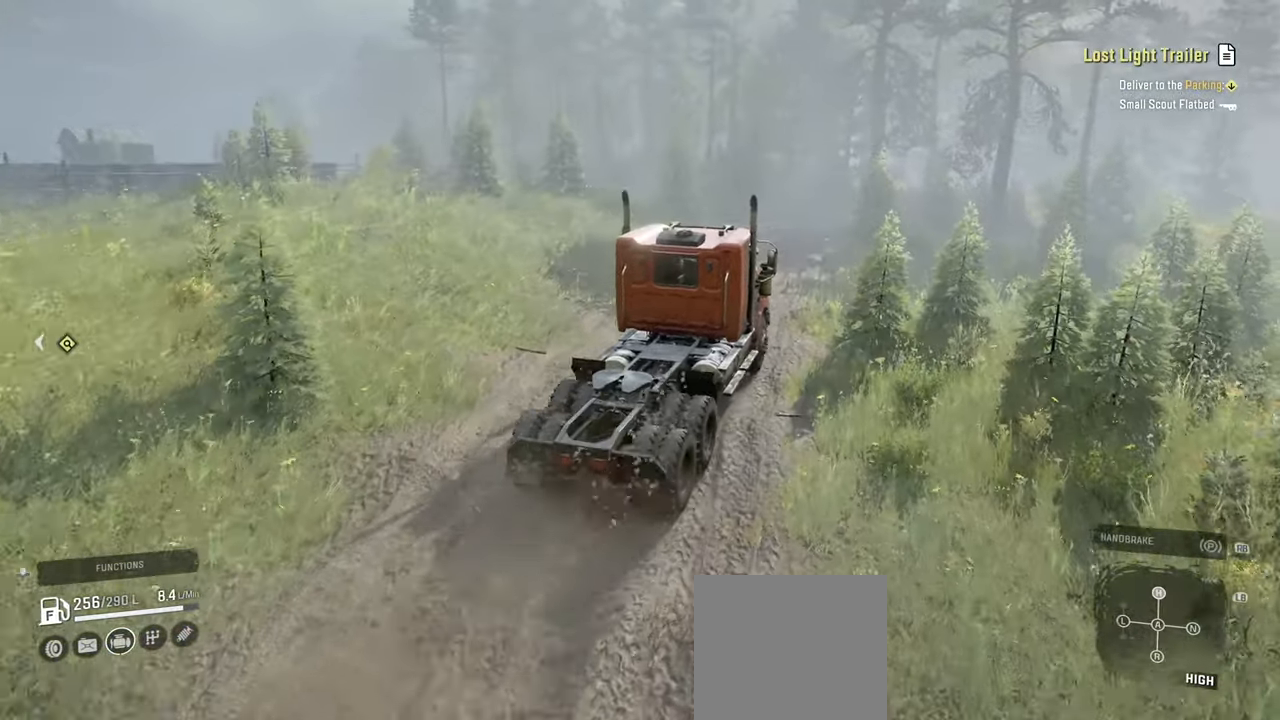
{"buttons": ["R2"], "left_stick": "center", "right_stick": "center", "events": [[67, "right_stick", "left"], [284, "right_stick", "center"], [300, "left_stick", "center"]]}
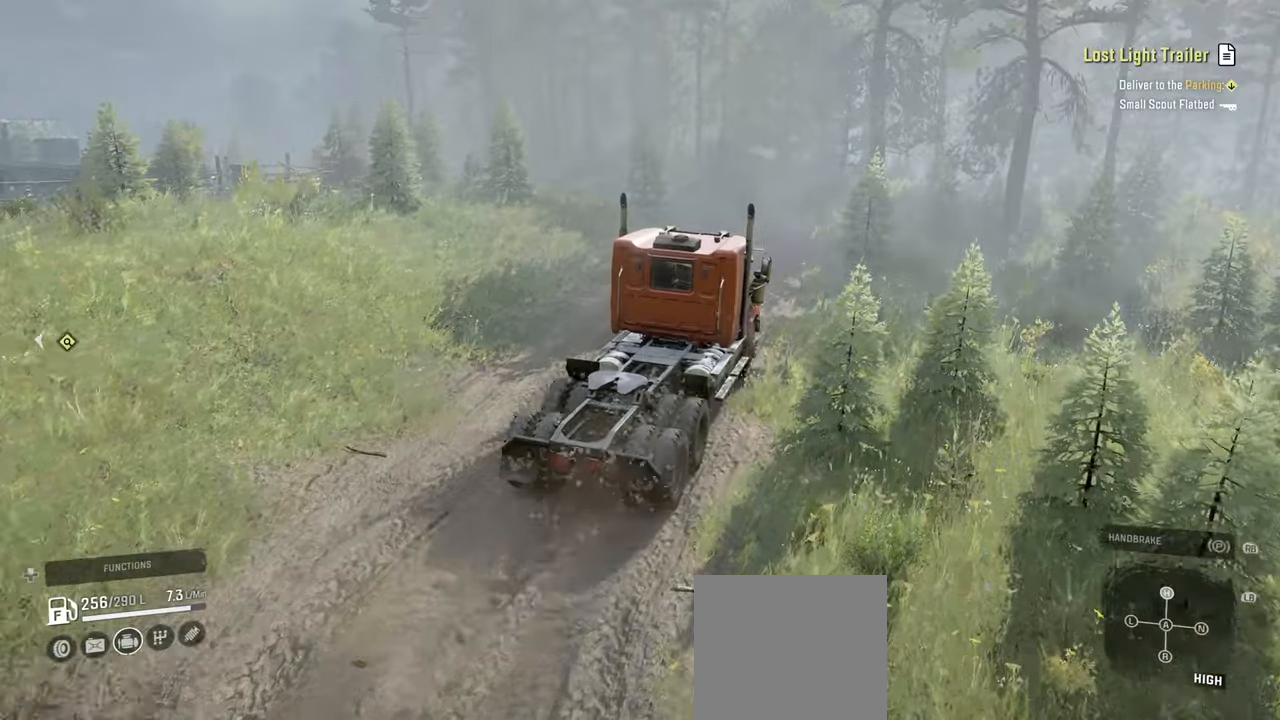
{"buttons": ["R2"], "left_stick": "up-left", "right_stick": "center", "events": [[300, "left_stick", "up-left"]]}